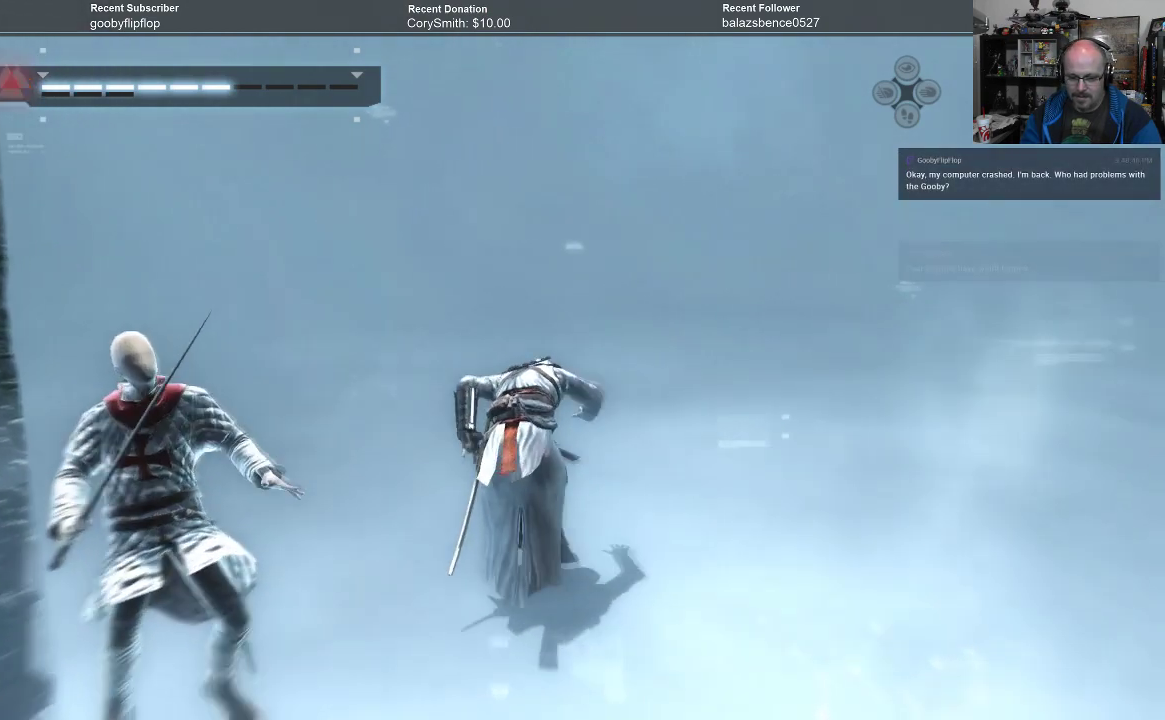
Gameplay with a controller (Xbox layout); each line is a JSON object with the inputs held at the frame after it. "events" lists button and stick changes between this image and that frame as [ms after this image, input, new state], when the widget could be followed in between.
{"buttons": ["R1"], "left_stick": "up-right", "right_stick": "center", "events": [[267, "R1", "down"], [267, "left_stick", "up"], [467, "left_stick", "up-right"]]}
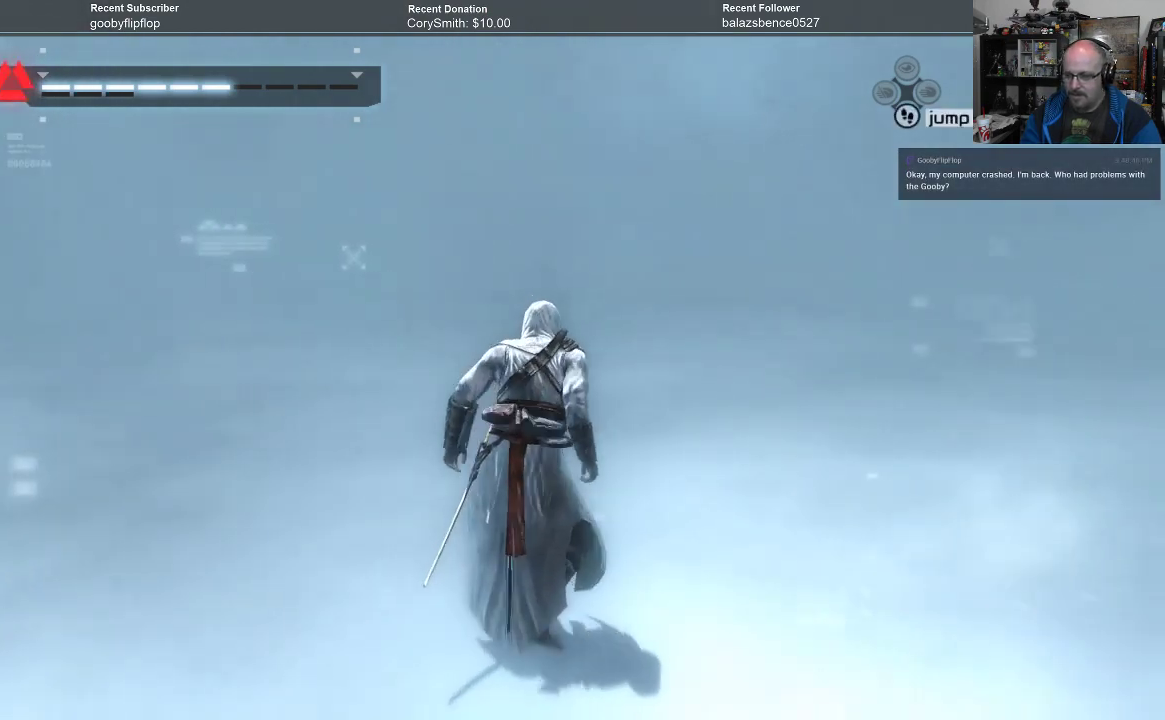
{"buttons": ["A", "R1"], "left_stick": "down-right", "right_stick": "center", "events": [[100, "A", "down"], [200, "left_stick", "right"], [433, "left_stick", "down-right"]]}
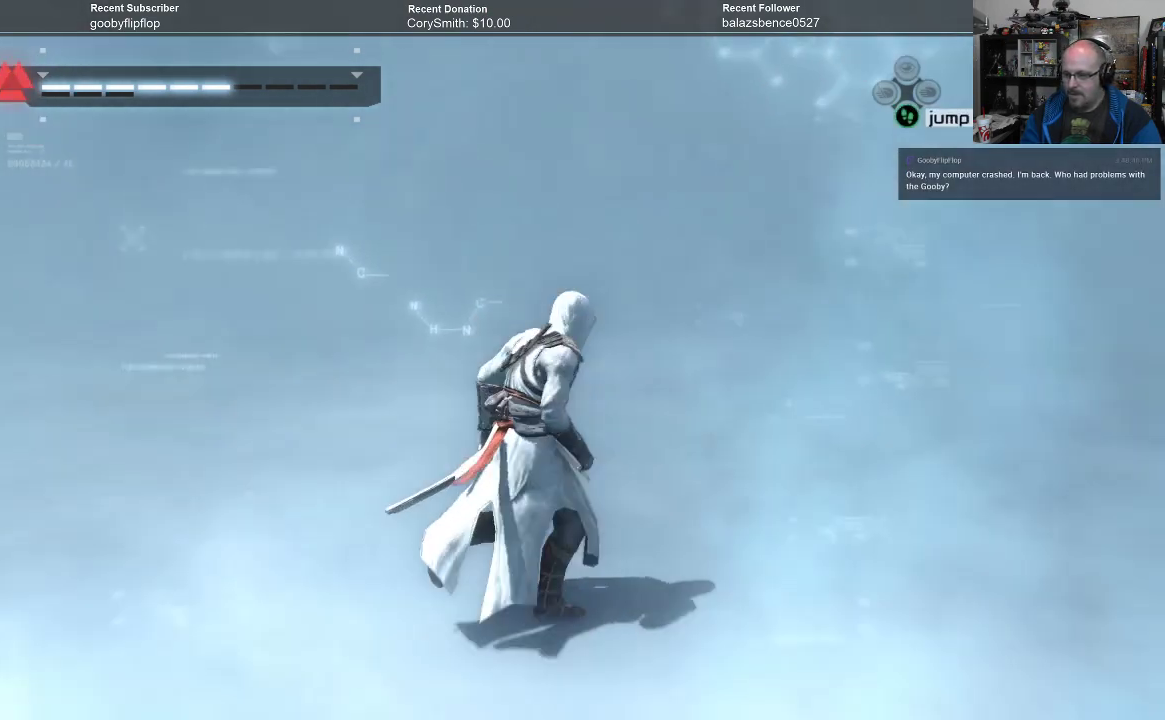
{"buttons": ["A", "R1"], "left_stick": "right", "right_stick": "center", "events": [[100, "left_stick", "right"]]}
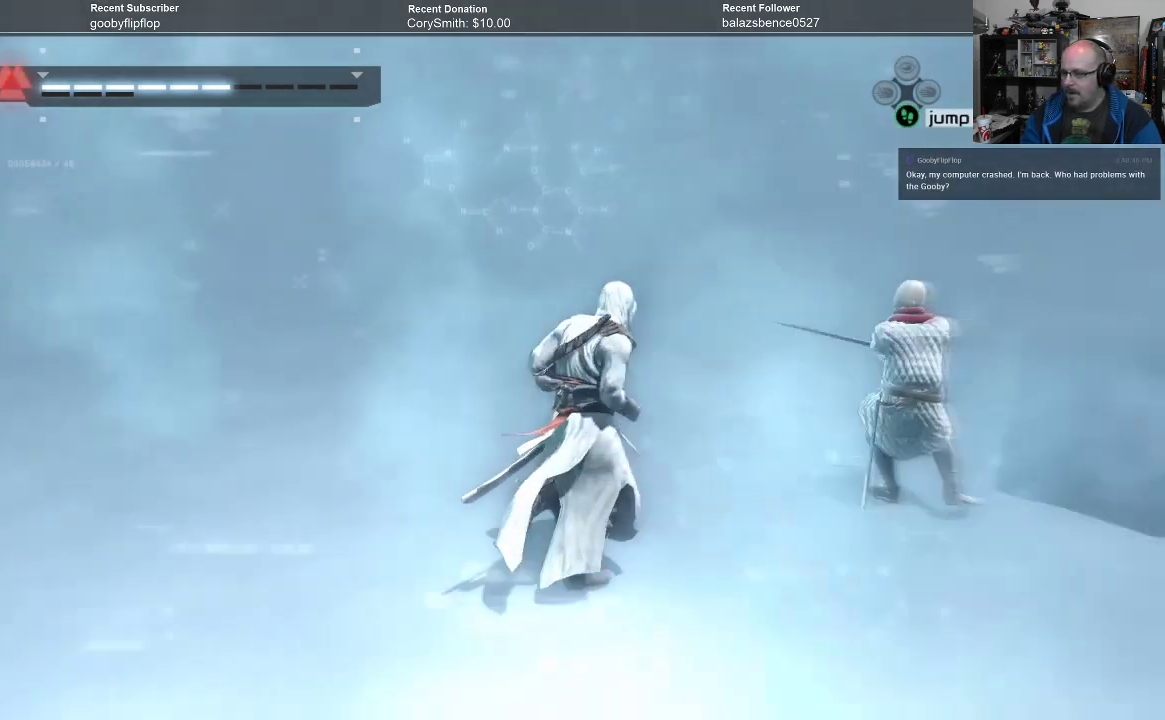
{"buttons": ["A", "R1"], "left_stick": "up-left", "right_stick": "center", "events": [[200, "left_stick", "up"], [367, "left_stick", "up-left"]]}
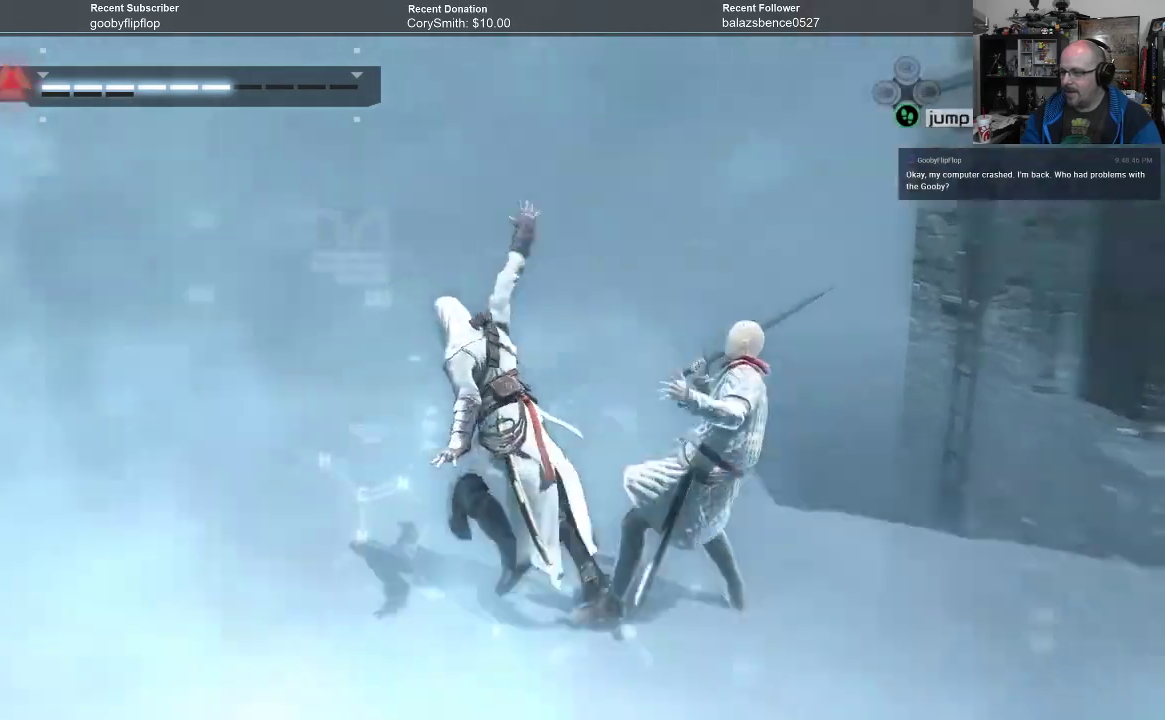
{"buttons": ["A", "R1"], "left_stick": "up", "right_stick": "center", "events": [[300, "left_stick", "up"]]}
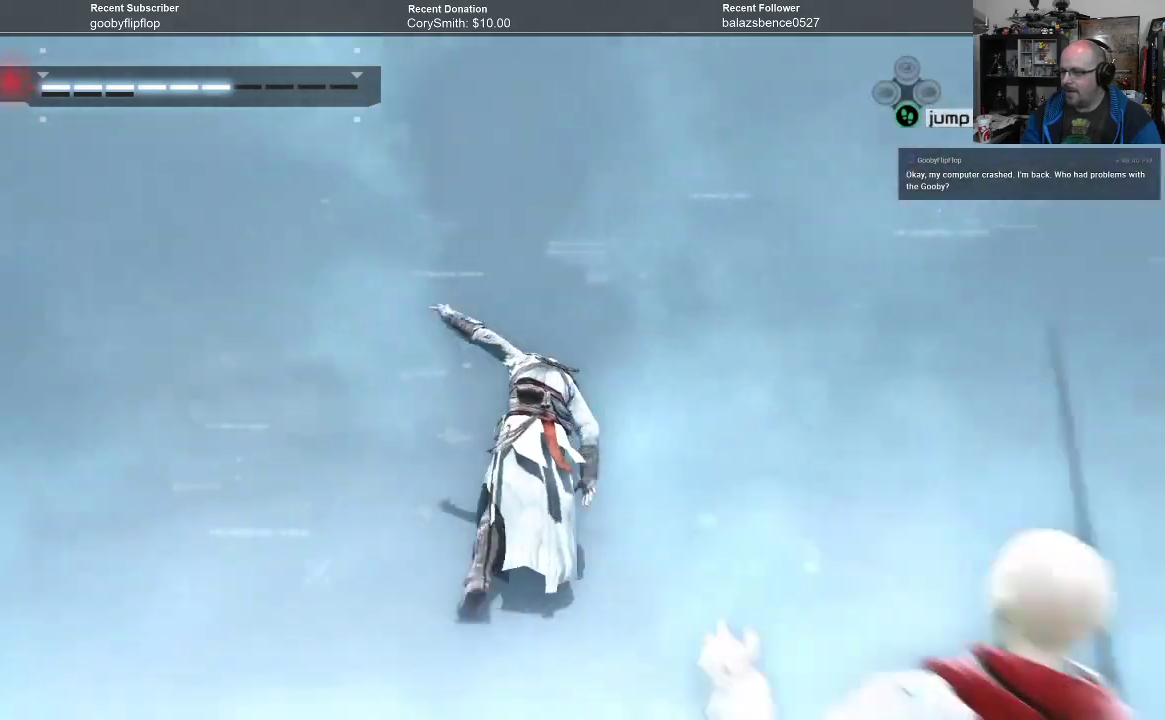
{"buttons": ["A", "R1"], "left_stick": "up-right", "right_stick": "center", "events": [[67, "left_stick", "up-right"]]}
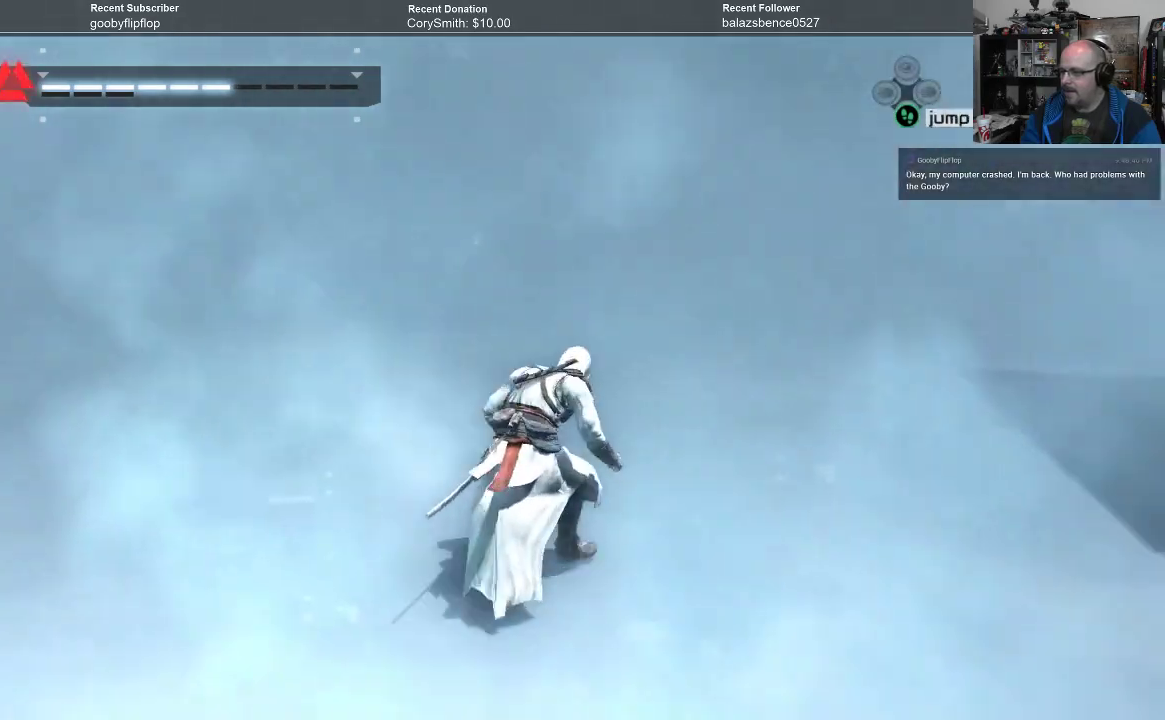
{"buttons": ["A", "R1"], "left_stick": "up", "right_stick": "center", "events": [[400, "left_stick", "up"]]}
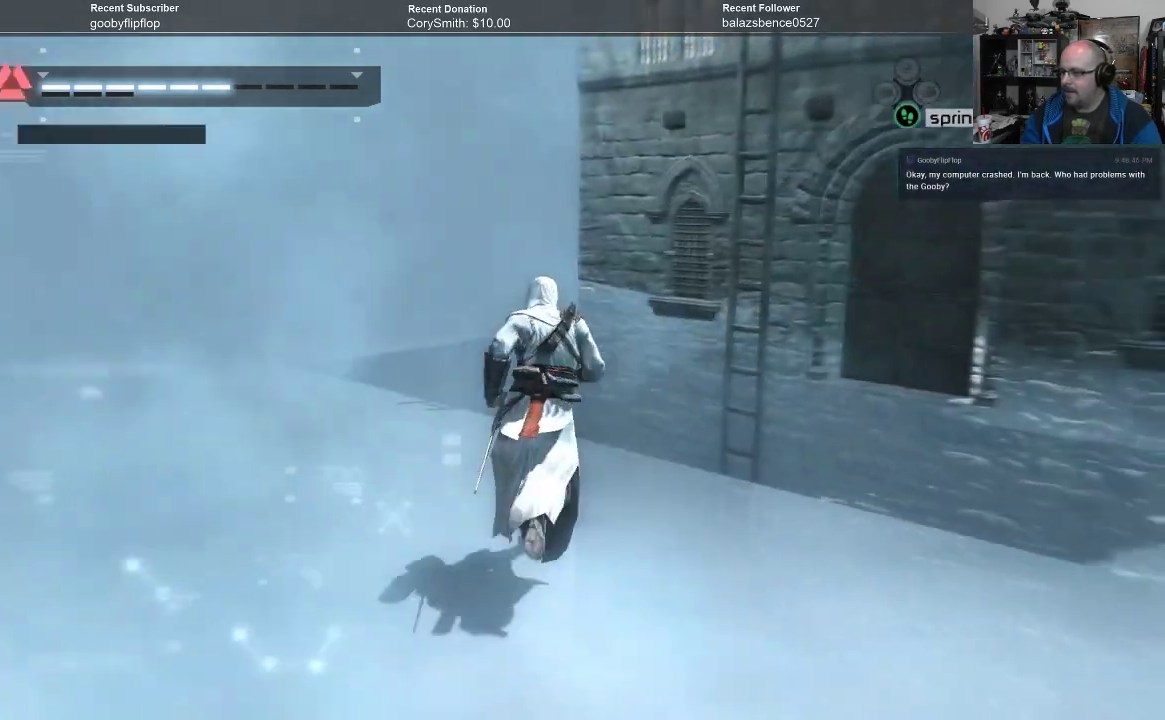
{"buttons": ["A", "R1"], "left_stick": "up", "right_stick": "center", "events": []}
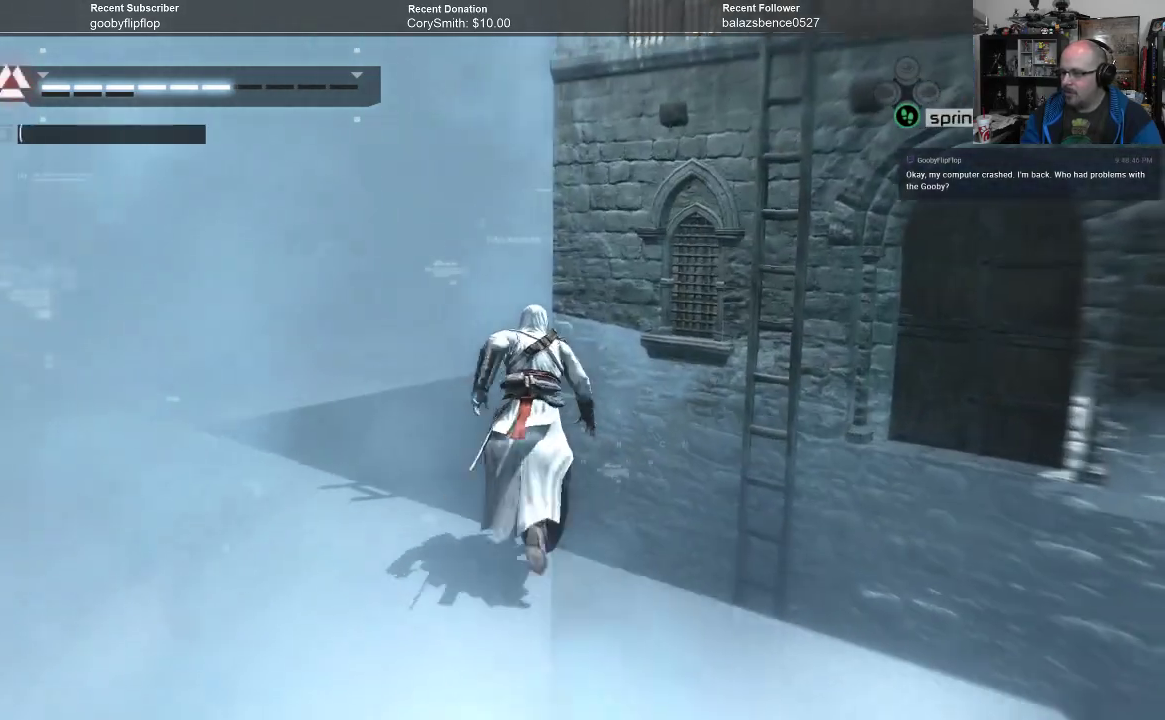
{"buttons": [], "left_stick": "up-right", "right_stick": "center", "events": [[233, "left_stick", "up-right"], [433, "R1", "up"], [467, "A", "up"]]}
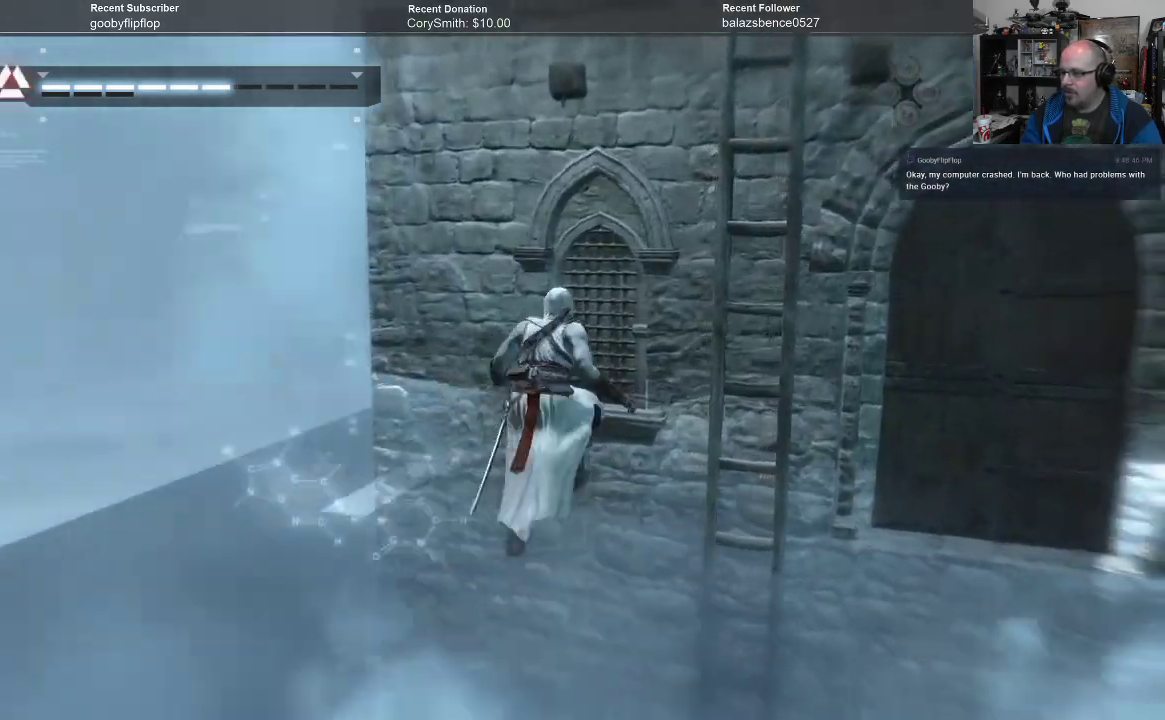
{"buttons": [], "left_stick": "right", "right_stick": "center", "events": [[167, "left_stick", "right"]]}
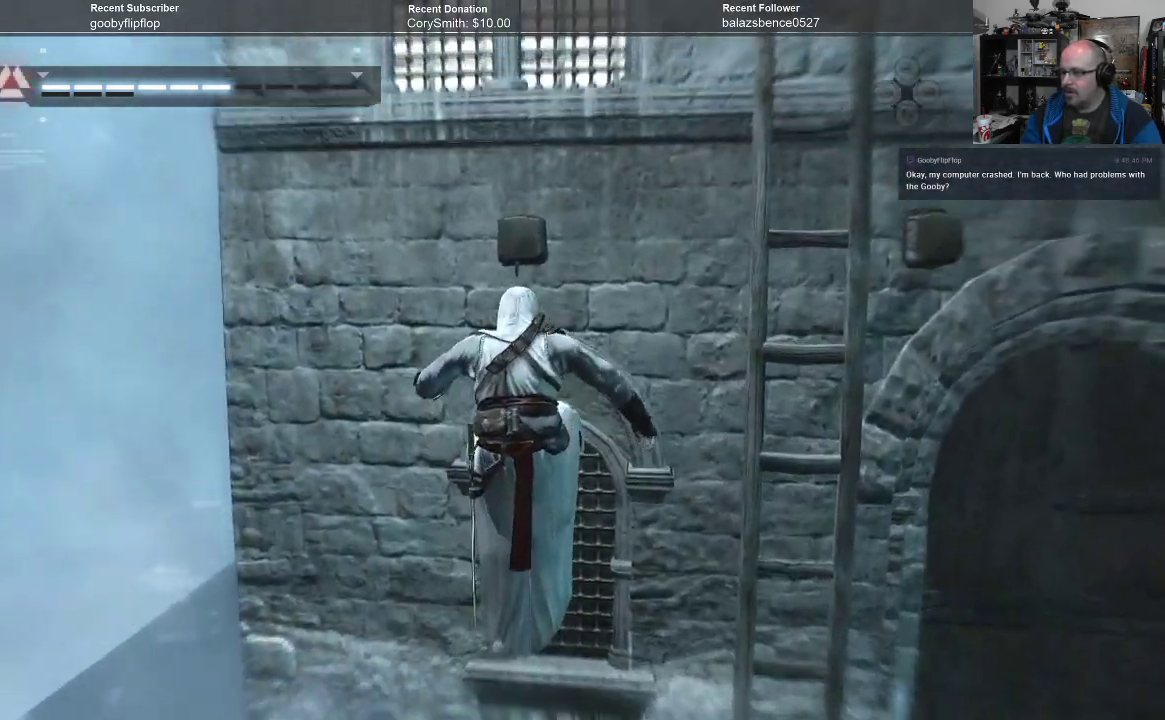
{"buttons": ["A"], "left_stick": "up", "right_stick": "center", "events": [[67, "left_stick", "up"], [367, "A", "down"]]}
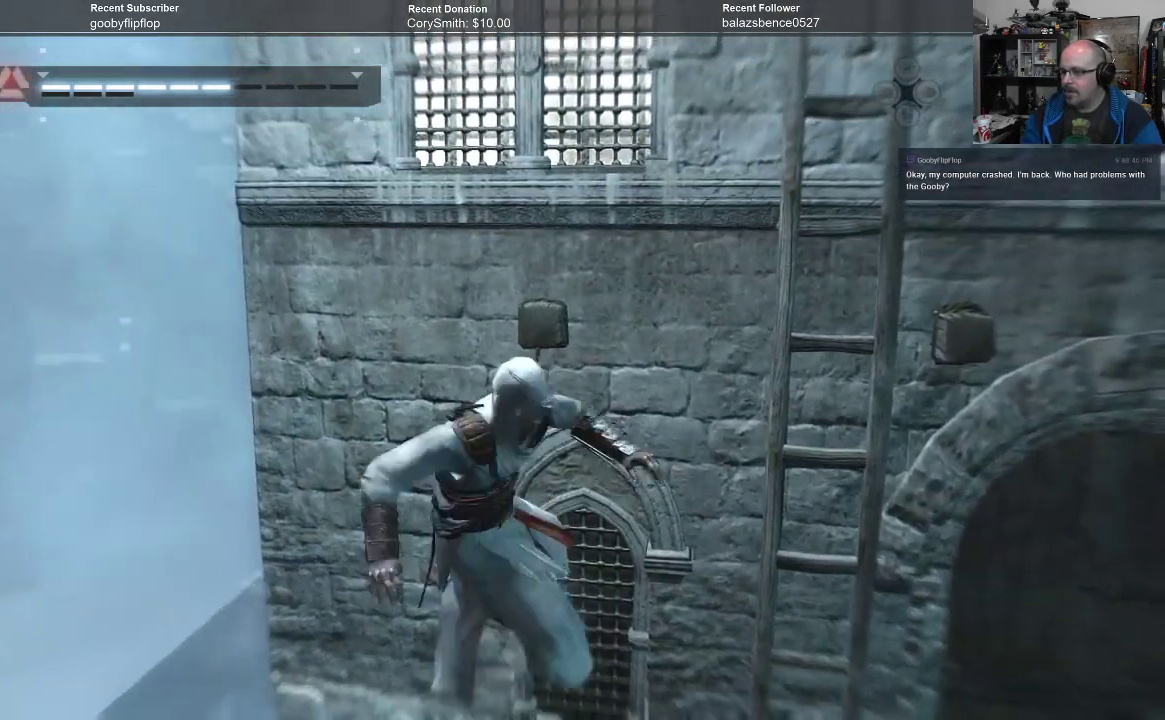
{"buttons": [], "left_stick": "right", "right_stick": "center", "events": [[400, "left_stick", "right"], [467, "A", "up"]]}
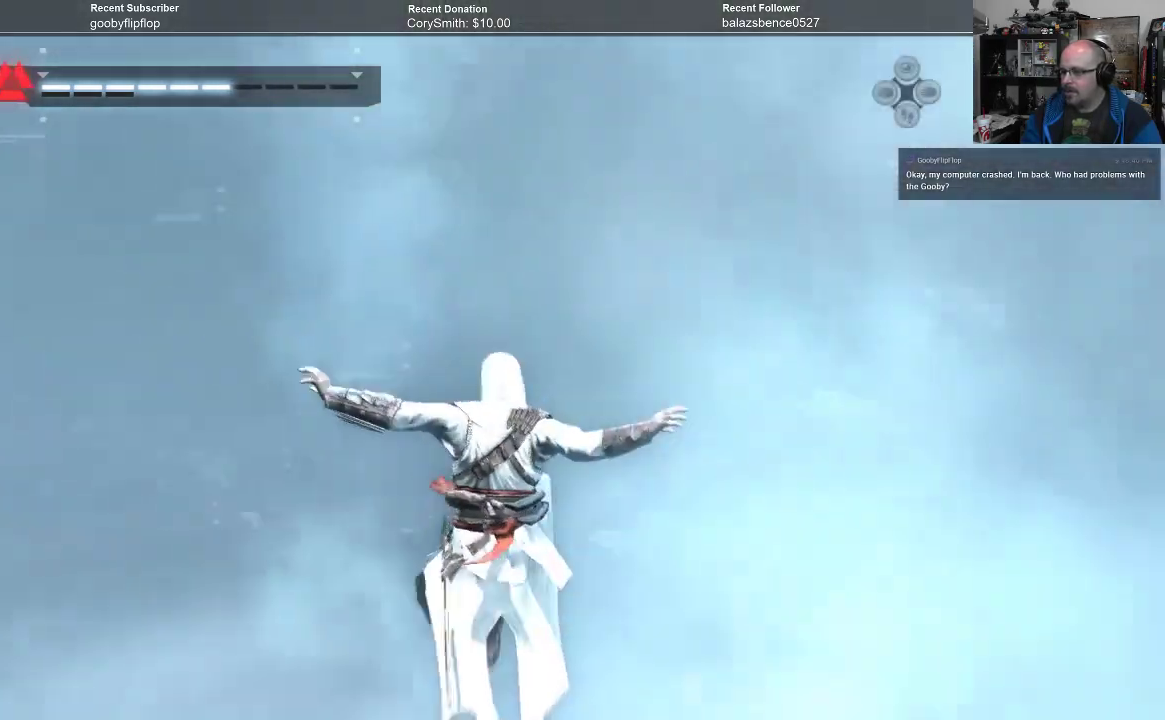
{"buttons": ["A"], "left_stick": "up", "right_stick": "center", "events": [[33, "left_stick", "center"], [167, "left_stick", "up"], [267, "A", "down"]]}
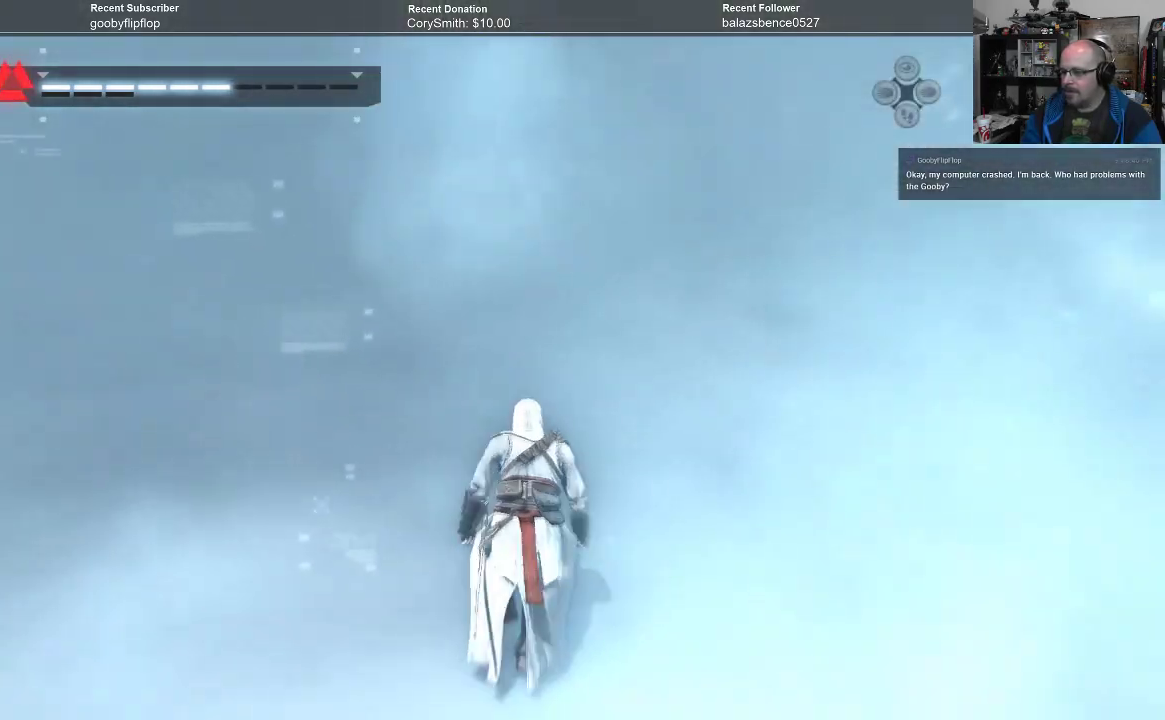
{"buttons": ["A"], "left_stick": "left", "right_stick": "center", "events": [[133, "left_stick", "up-left"], [433, "left_stick", "left"]]}
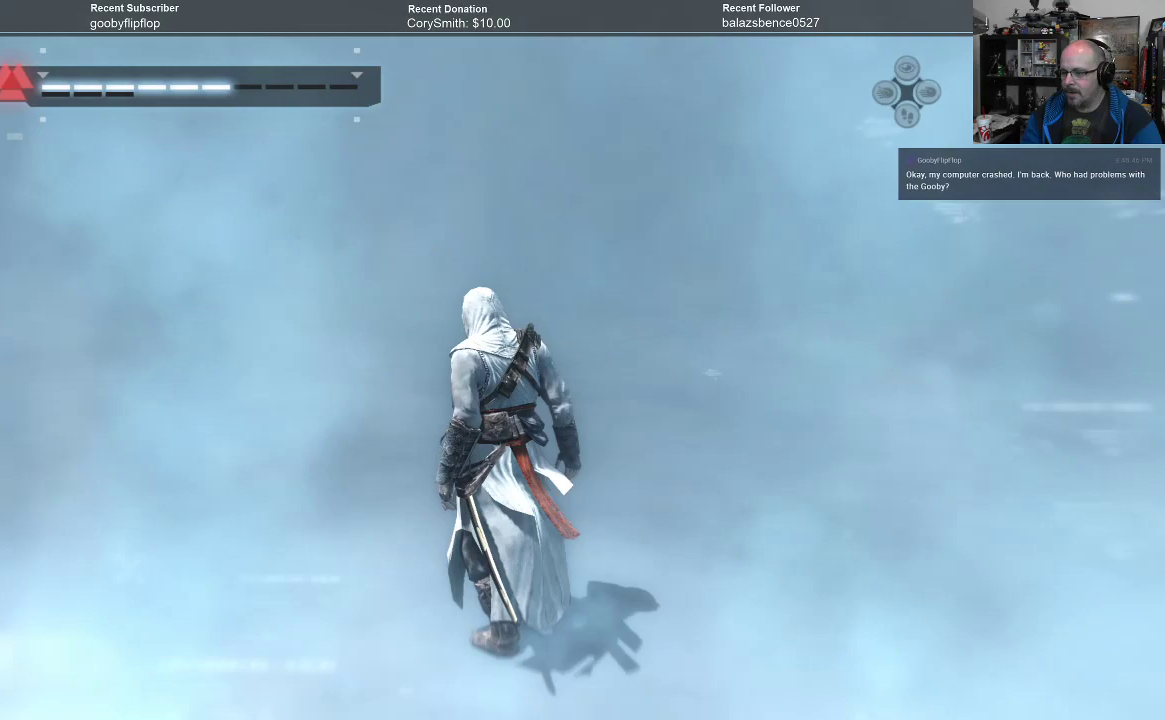
{"buttons": ["A"], "left_stick": "down-left", "right_stick": "center", "events": [[67, "left_stick", "down-left"]]}
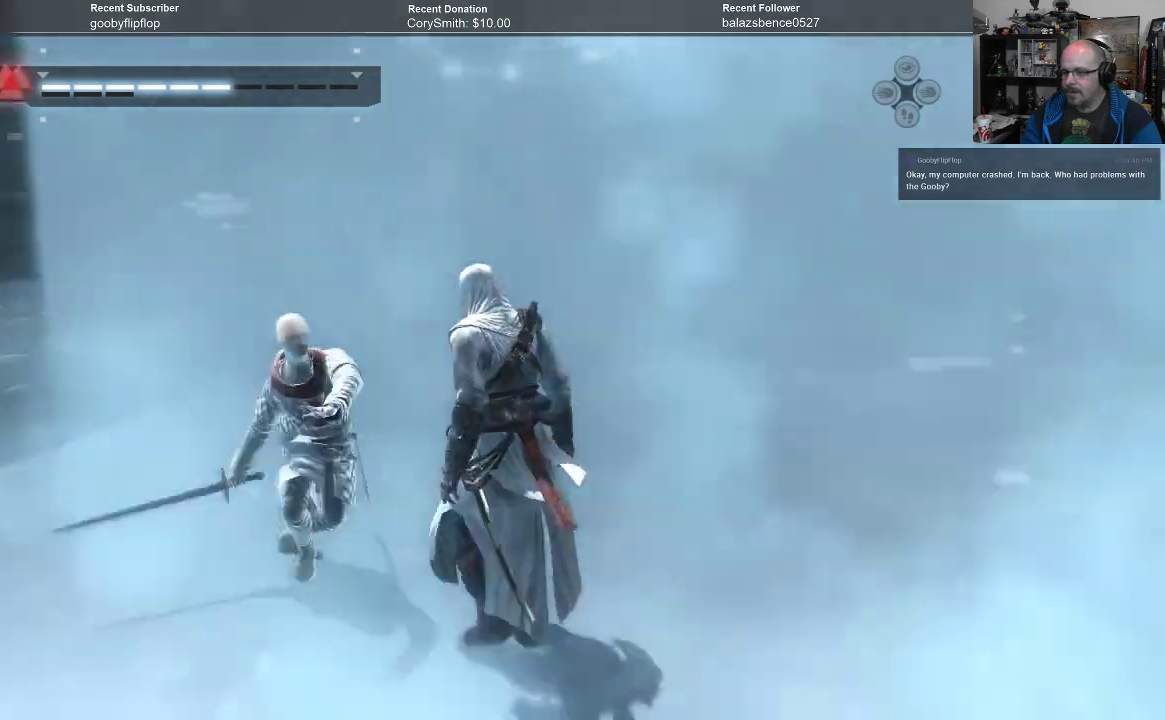
{"buttons": ["A", "R1"], "left_stick": "left", "right_stick": "center", "events": [[200, "R1", "down"], [500, "left_stick", "left"]]}
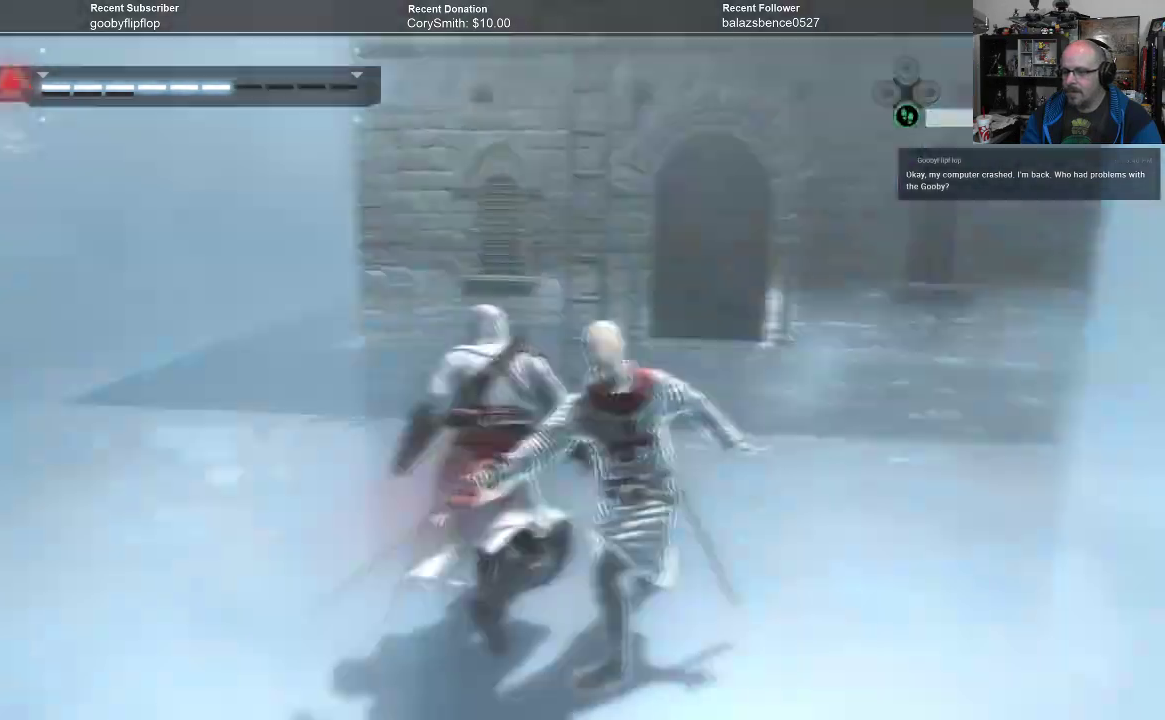
{"buttons": ["A", "R1"], "left_stick": "up-right", "right_stick": "center", "events": [[33, "left_stick", "up-left"], [133, "left_stick", "up"], [333, "left_stick", "up-right"]]}
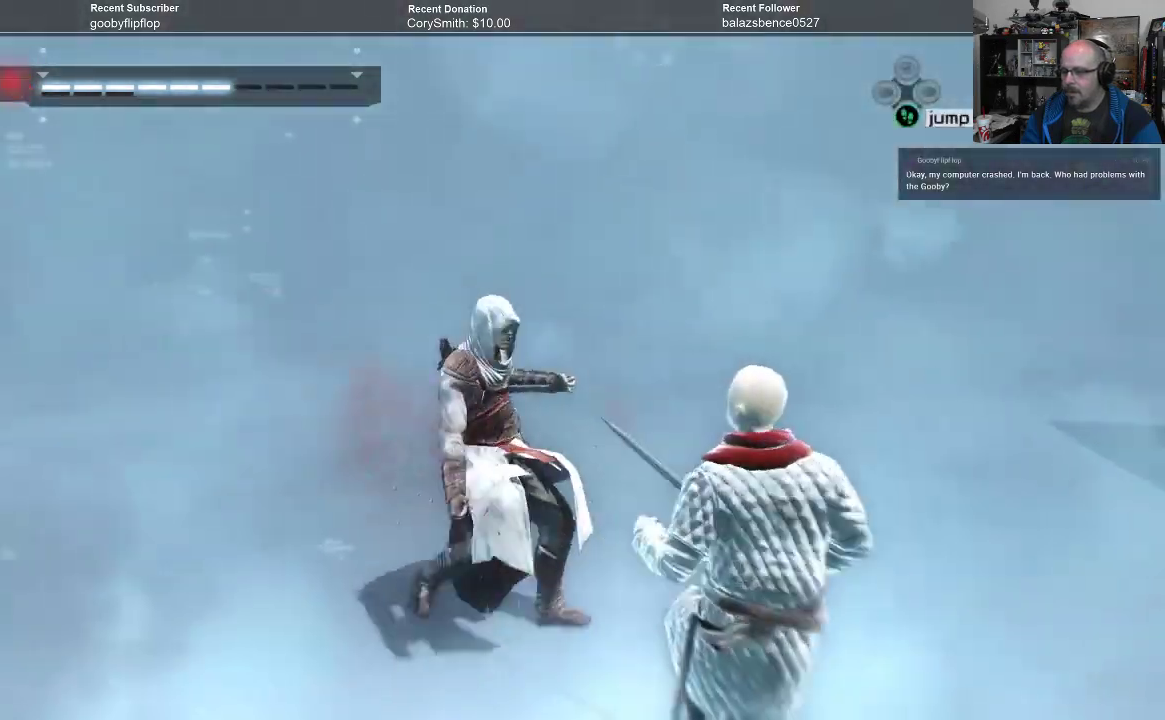
{"buttons": ["A", "R1"], "left_stick": "up-right", "right_stick": "center", "events": [[67, "left_stick", "right"], [133, "R1", "up"], [167, "left_stick", "center"], [400, "left_stick", "up-right"], [500, "R1", "down"]]}
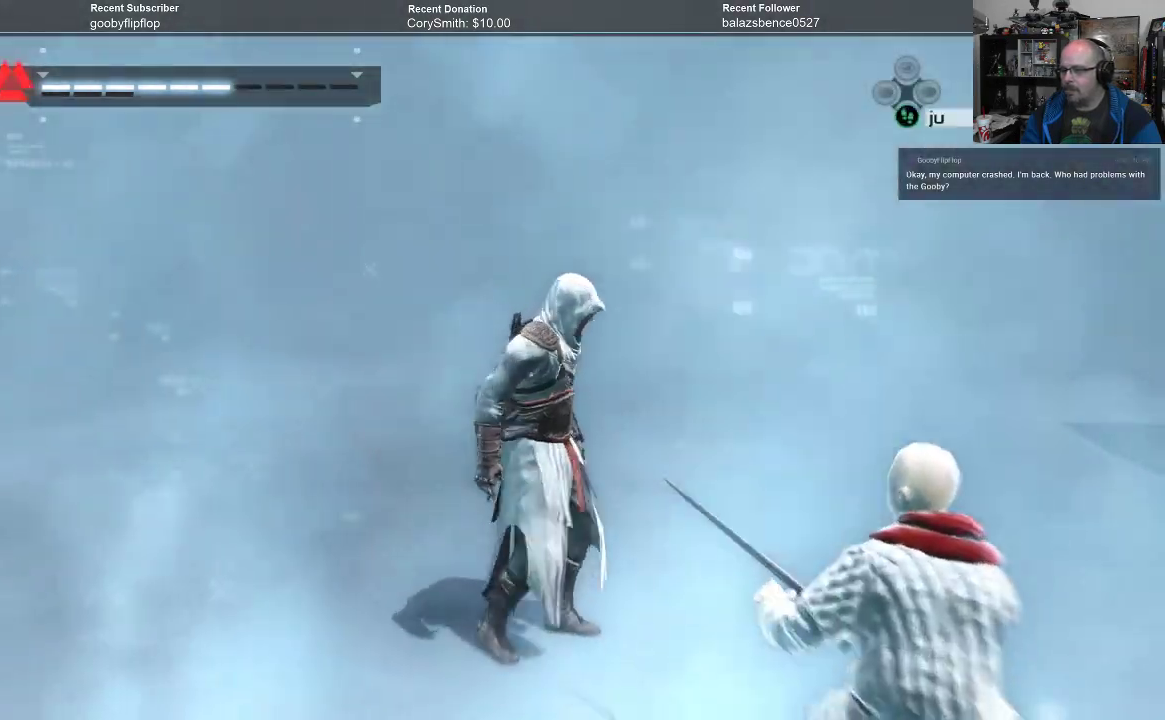
{"buttons": ["A", "R1"], "left_stick": "up-right", "right_stick": "center", "events": []}
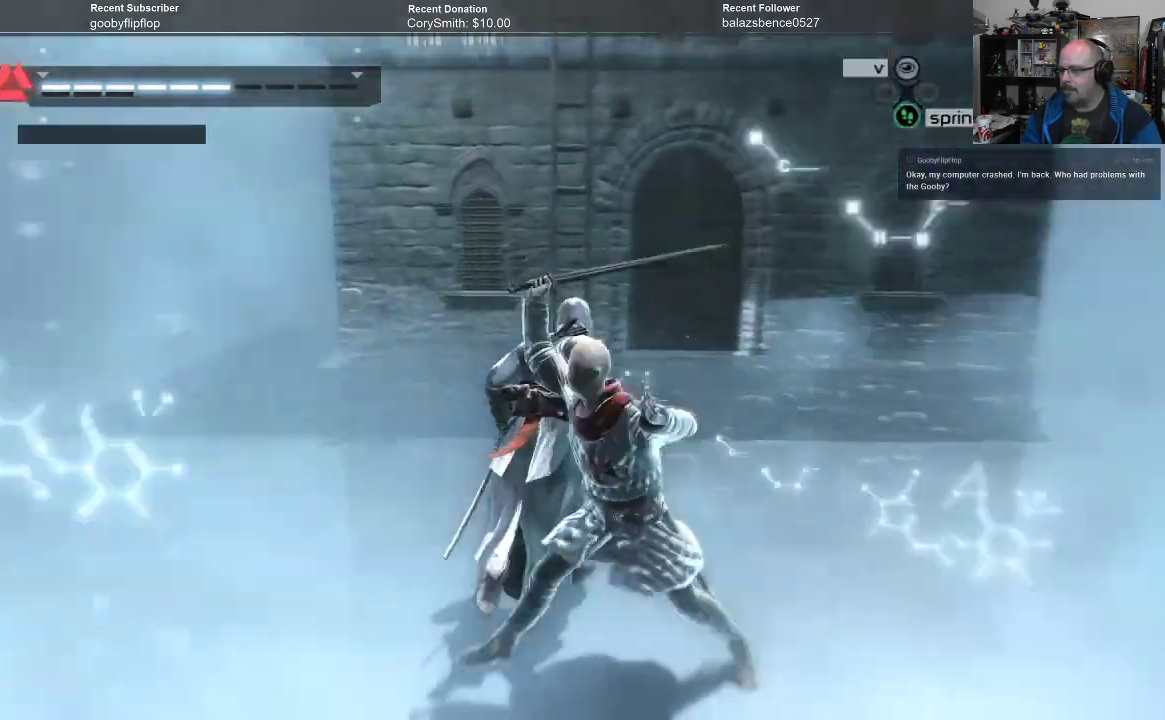
{"buttons": ["A", "R1"], "left_stick": "up", "right_stick": "center", "events": [[67, "left_stick", "up"]]}
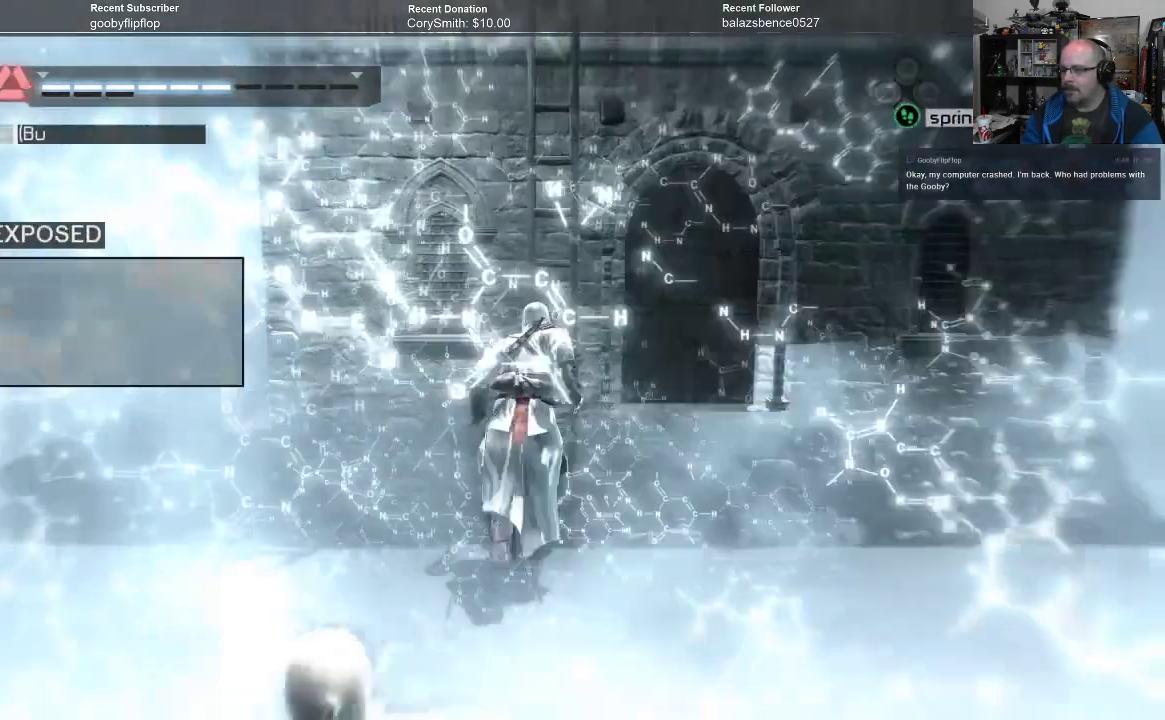
{"buttons": ["A"], "left_stick": "up", "right_stick": "center", "events": [[133, "R1", "up"]]}
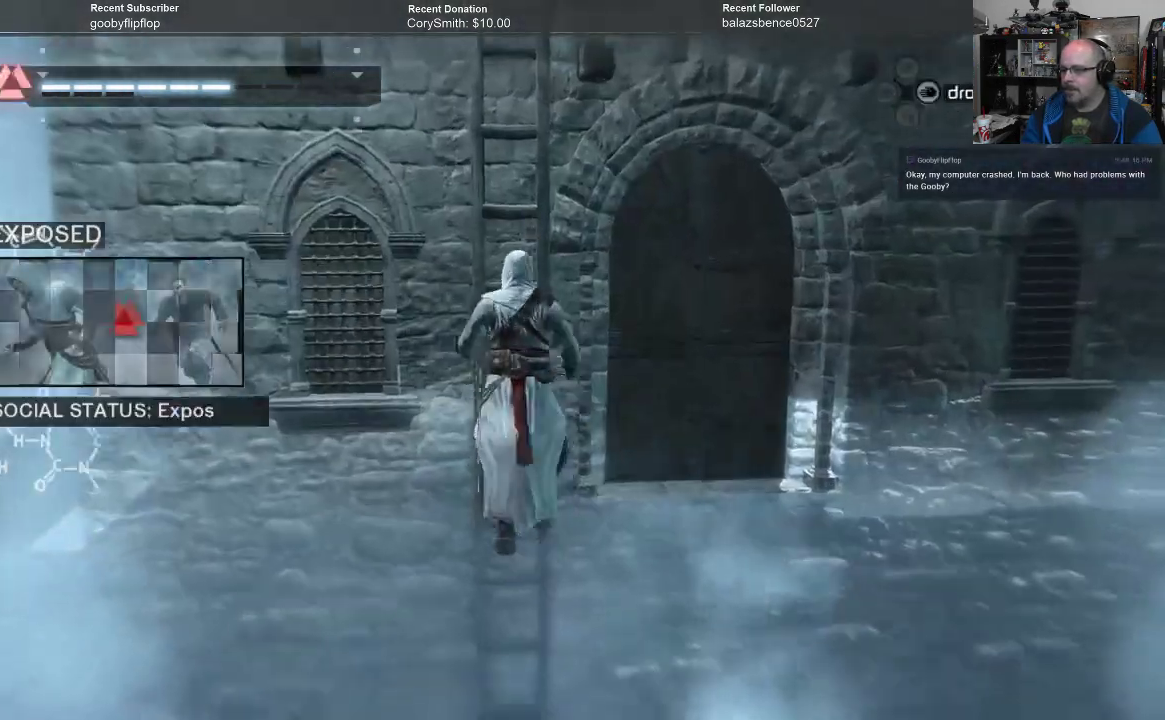
{"buttons": ["A"], "left_stick": "up", "right_stick": "center", "events": []}
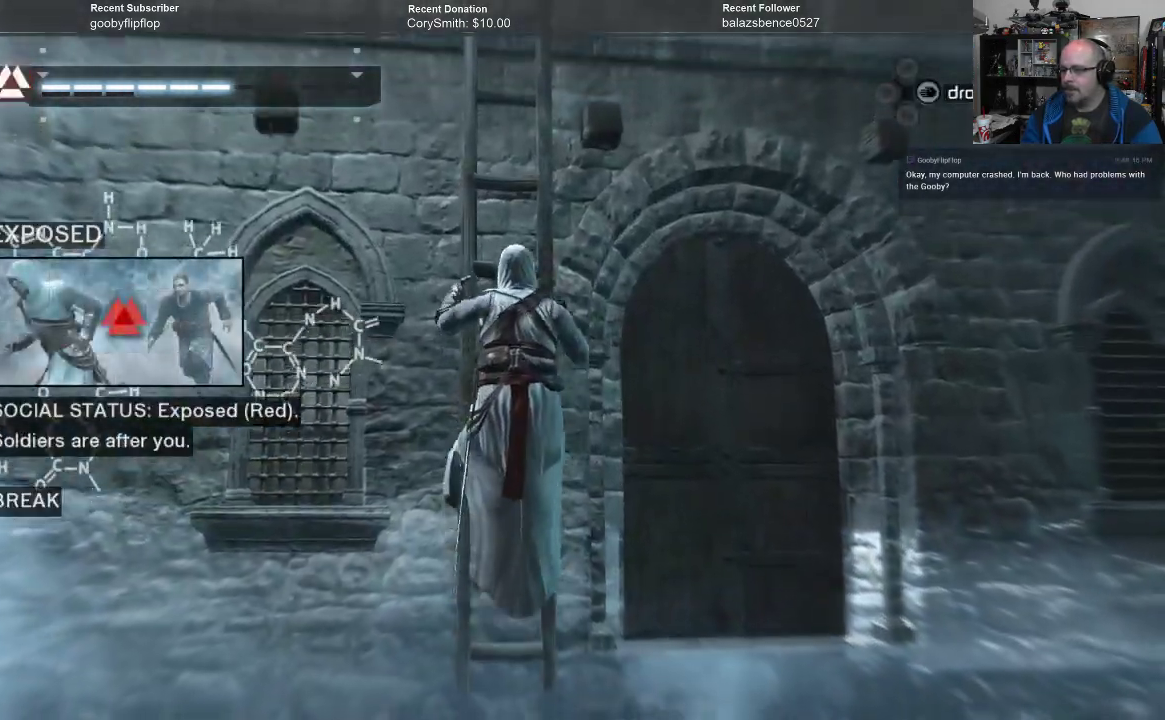
{"buttons": ["A"], "left_stick": "up", "right_stick": "center", "events": []}
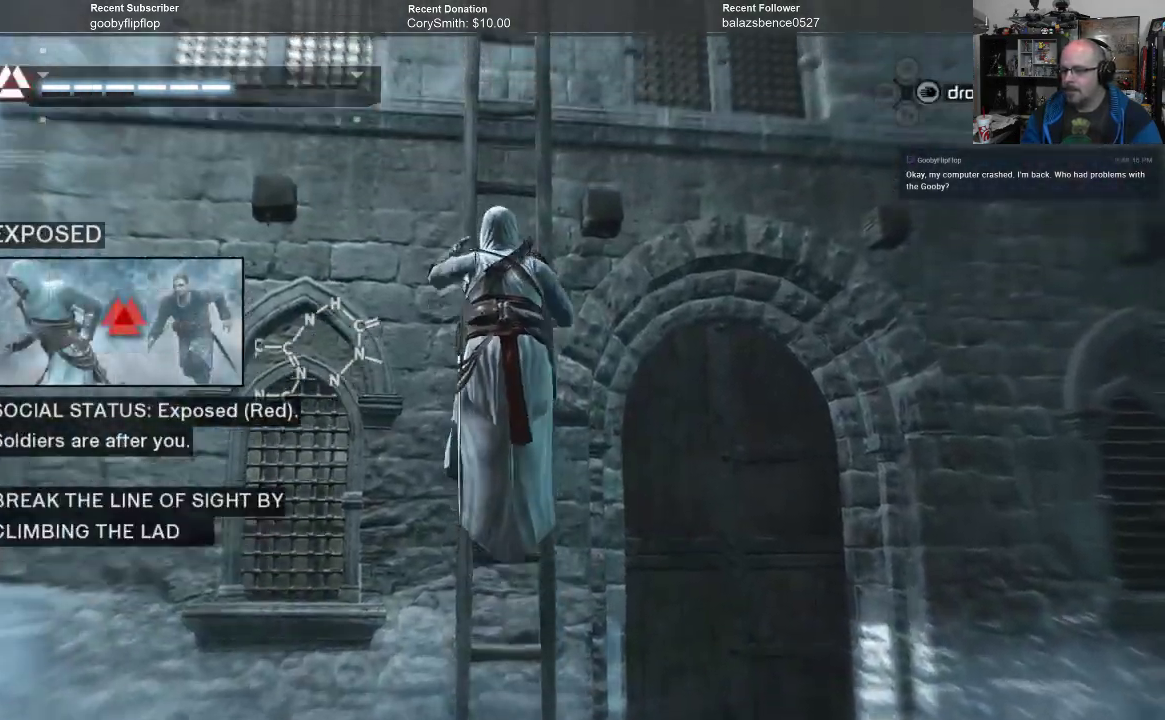
{"buttons": ["A"], "left_stick": "up", "right_stick": "center", "events": []}
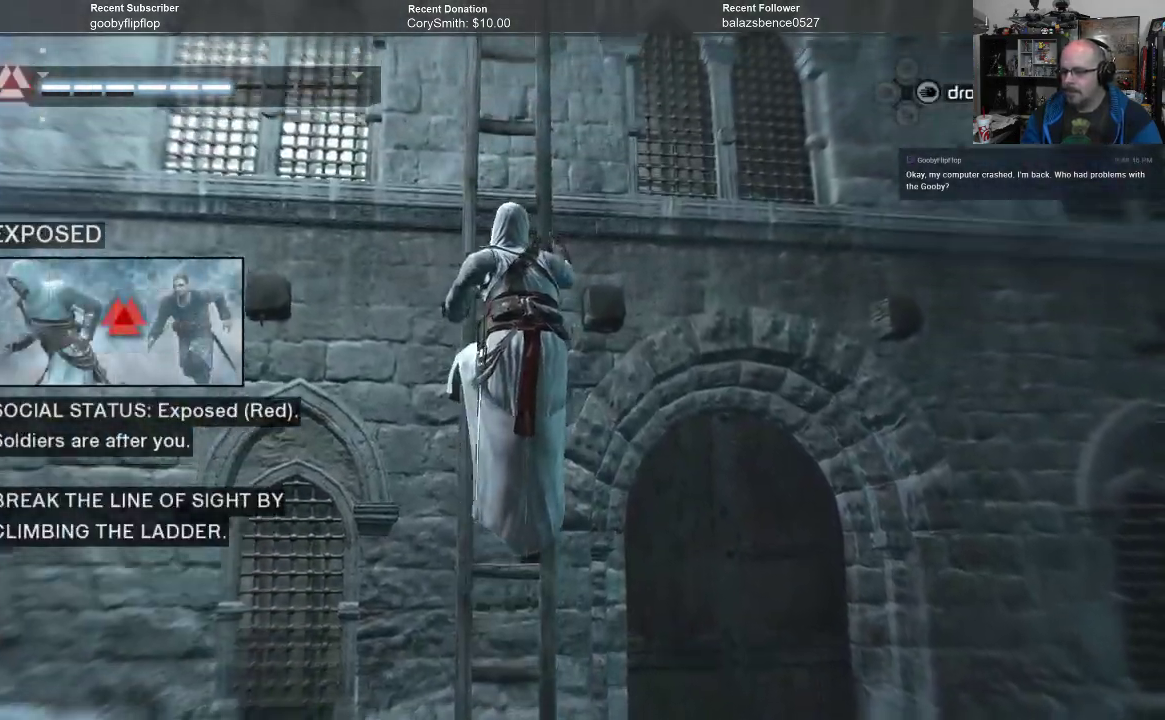
{"buttons": ["A"], "left_stick": "up", "right_stick": "center", "events": []}
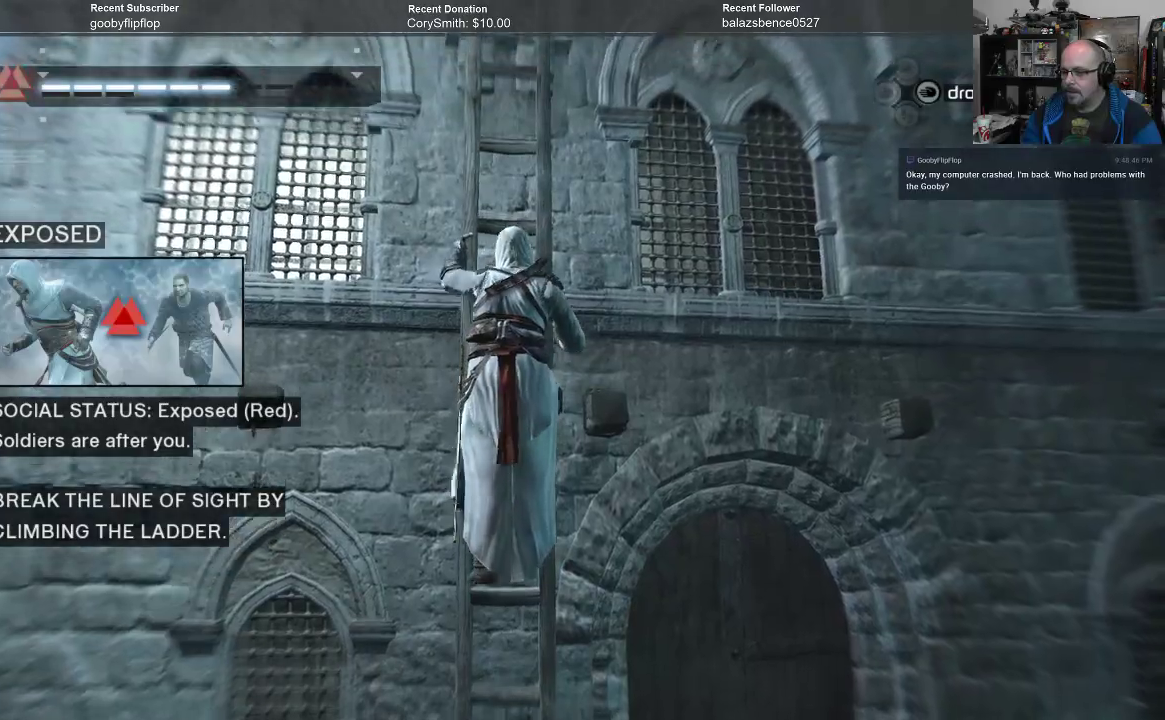
{"buttons": ["A"], "left_stick": "up", "right_stick": "center", "events": []}